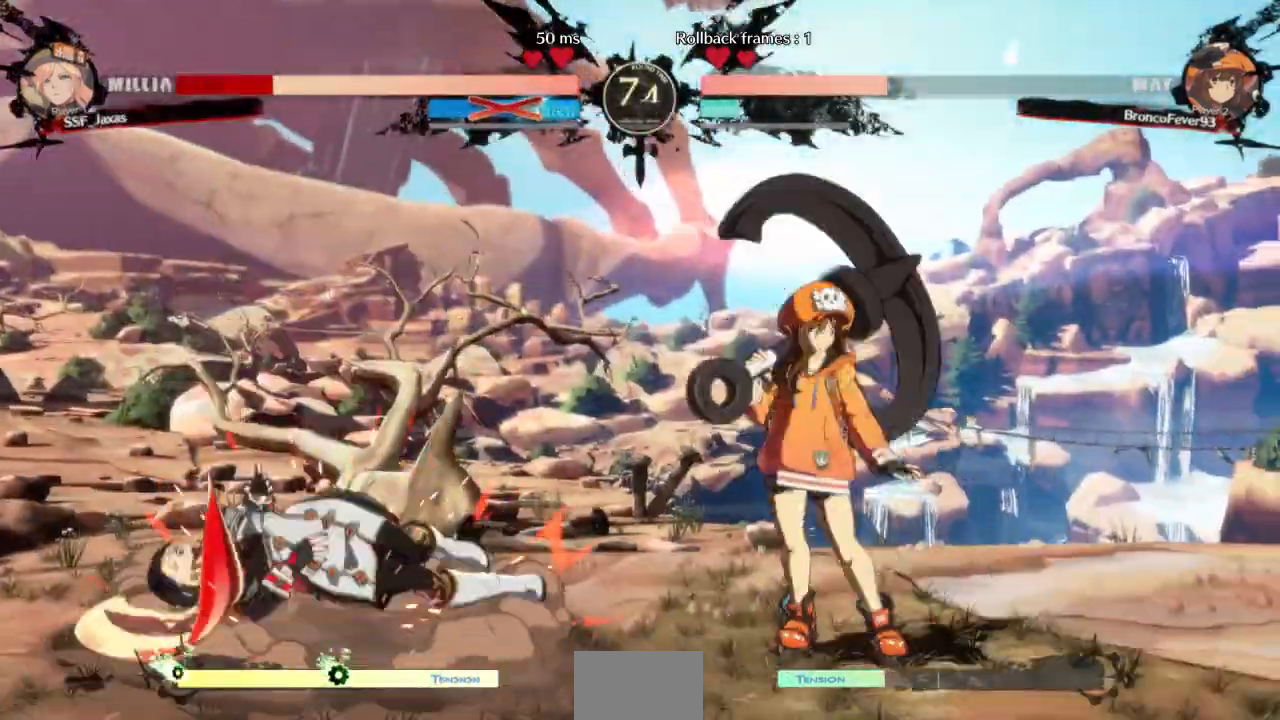
Gameplay with a controller (arcade stick); each line is a JSON object with the inputs held at the frame after it (dt_ms = milliseconds from this image to that frame). "events" lists button and stick changes between this image and that frame as [ms after this image, input, new state], when the widget could be followed in between. Not read: L3 R3 SELECT START other_buttons.
{"dt_ms": 500, "buttons": ["DPAD_LEFT"], "events": [[33, "CROSS", "up"], [67, "DPAD_UP", "up"], [200, "DPAD_DOWN", "down"], [333, "DPAD_DOWN", "up"]]}
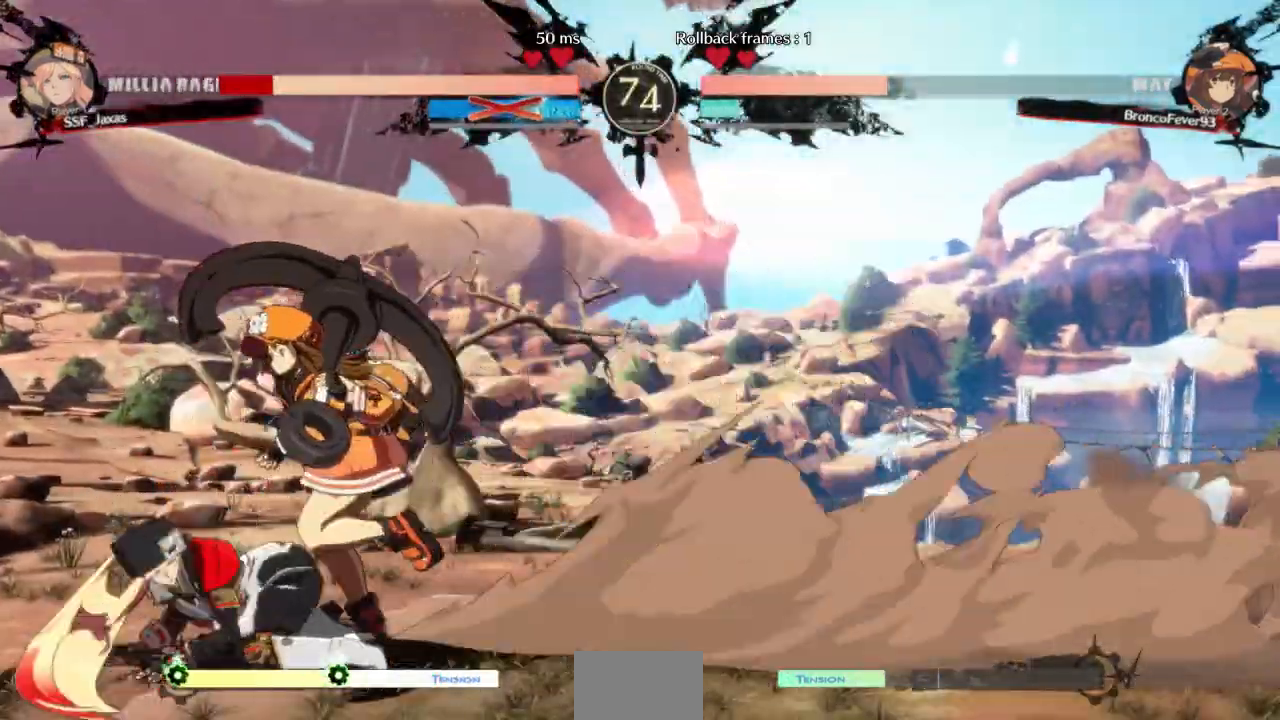
{"dt_ms": 500, "buttons": ["SQUARE", "TRIANGLE", "DPAD_DOWN", "DPAD_LEFT"], "events": [[167, "DPAD_DOWN", "down"], [167, "SQUARE", "down"], [167, "TRIANGLE", "down"]]}
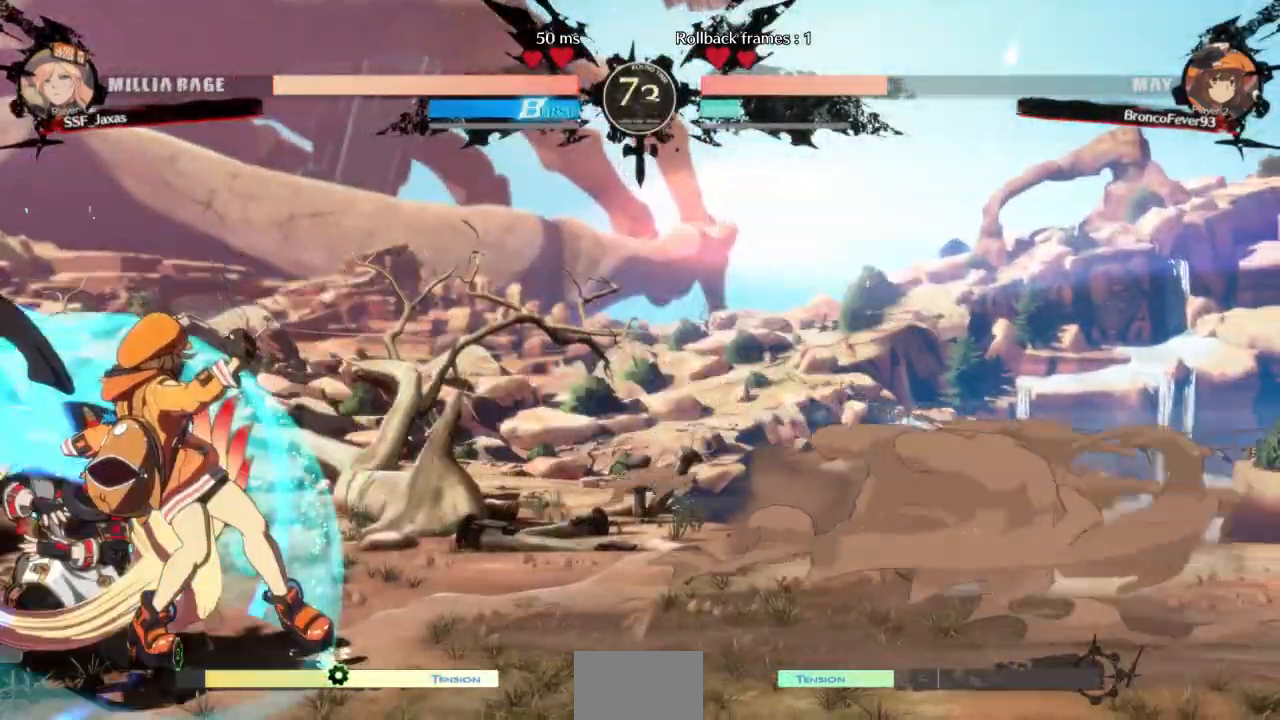
{"dt_ms": 500, "buttons": ["DPAD_LEFT"], "events": [[67, "SQUARE", "up"], [100, "TRIANGLE", "up"], [333, "DPAD_DOWN", "up"], [333, "DPAD_UP", "down"], [400, "DPAD_UP", "up"]]}
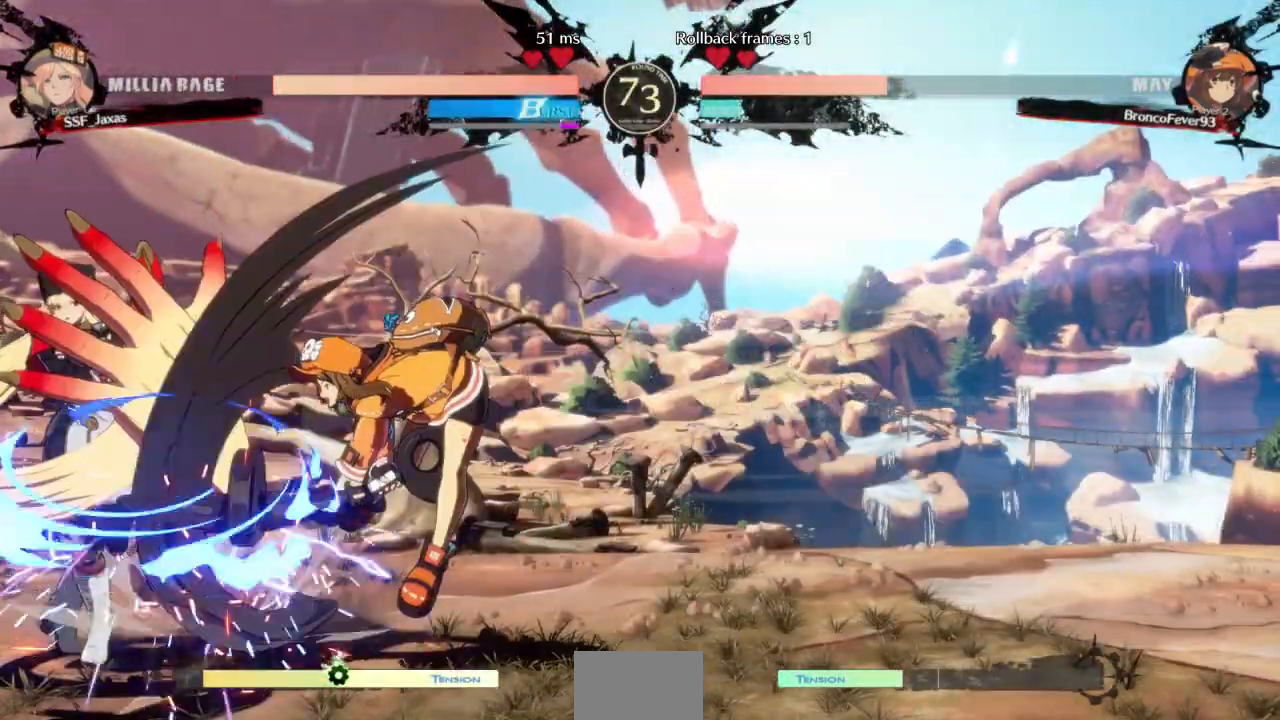
{"dt_ms": 500, "buttons": ["SQUARE", "TRIANGLE", "DPAD_DOWN", "DPAD_LEFT"], "events": [[300, "DPAD_DOWN", "down"], [433, "SQUARE", "down"], [433, "TRIANGLE", "down"]]}
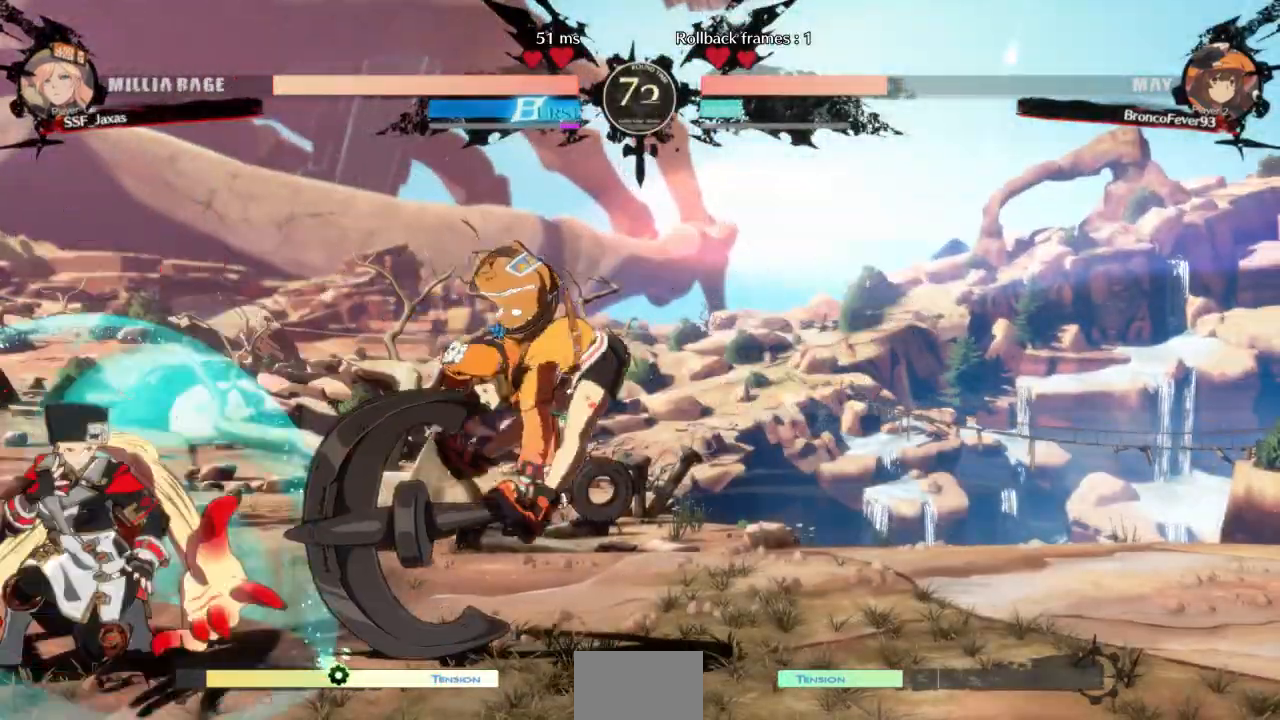
{"dt_ms": 500, "buttons": ["DPAD_LEFT"], "events": [[200, "SQUARE", "up"], [200, "TRIANGLE", "up"], [267, "DPAD_DOWN", "up"], [267, "DPAD_UP", "down"], [333, "DPAD_UP", "up"]]}
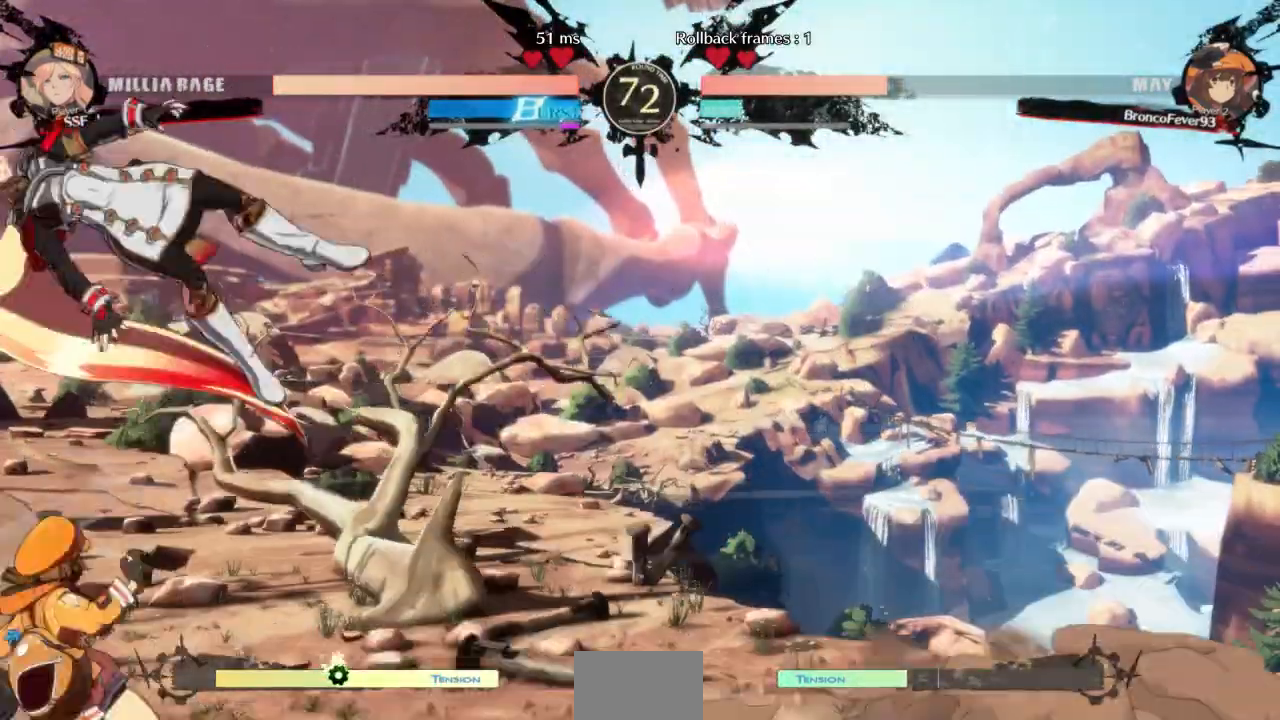
{"dt_ms": 500, "buttons": [], "events": [[100, "DPAD_LEFT", "up"], [267, "TRIANGLE", "down"], [433, "TRIANGLE", "up"]]}
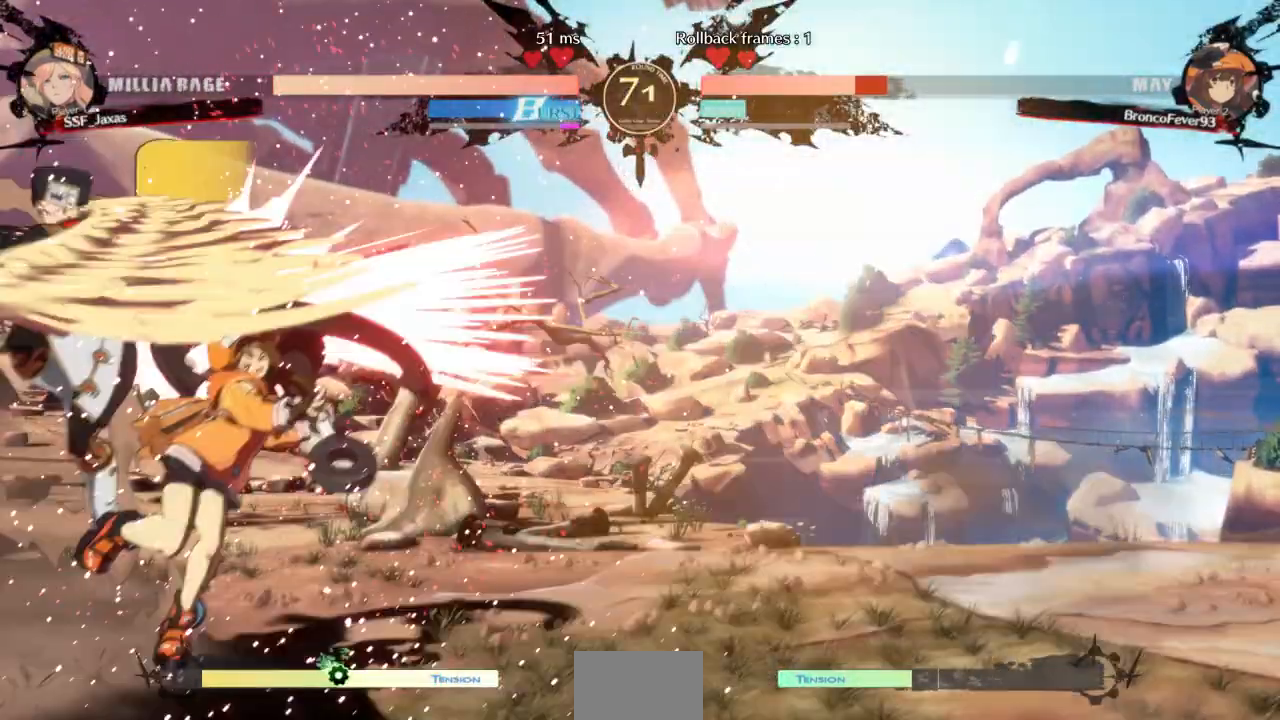
{"dt_ms": 500, "buttons": ["TRIANGLE"], "events": [[200, "DPAD_RIGHT", "down"], [433, "TRIANGLE", "down"], [467, "DPAD_RIGHT", "up"]]}
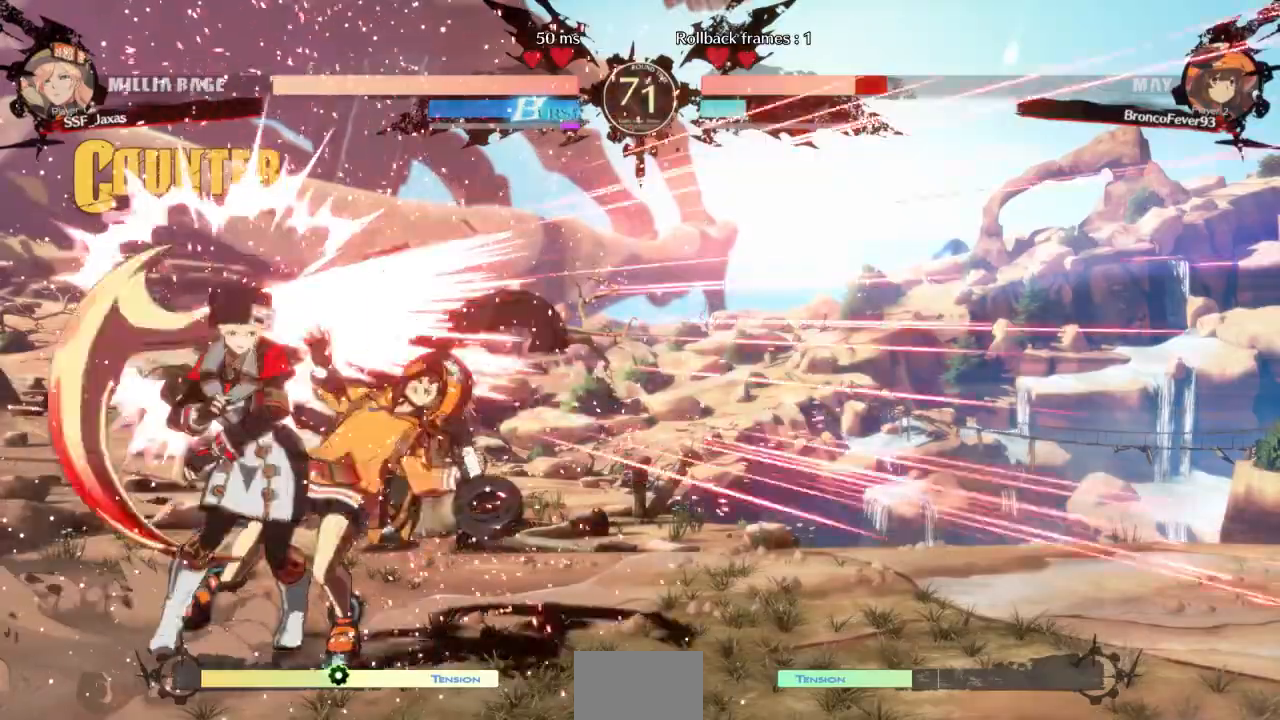
{"dt_ms": 500, "buttons": ["R1", "DPAD_DOWN"], "events": [[67, "TRIANGLE", "up"], [367, "DPAD_DOWN", "down"], [467, "R1", "down"]]}
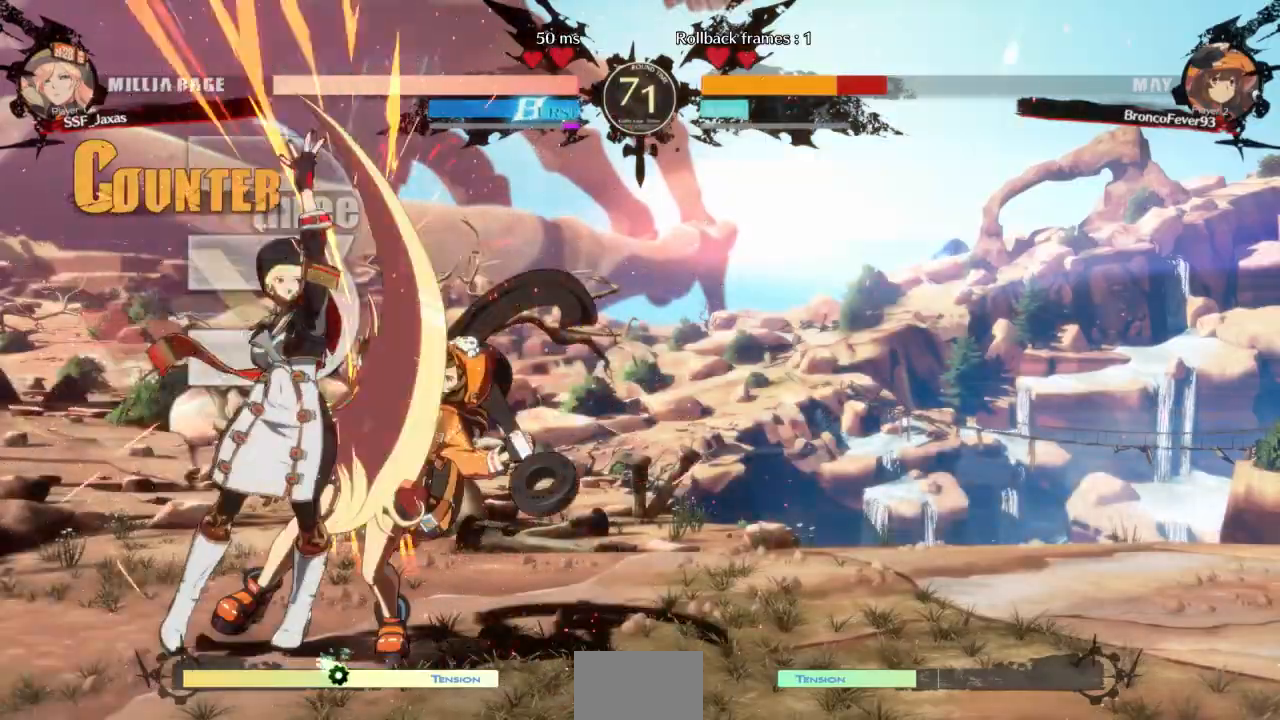
{"dt_ms": 500, "buttons": ["DPAD_LEFT"]}
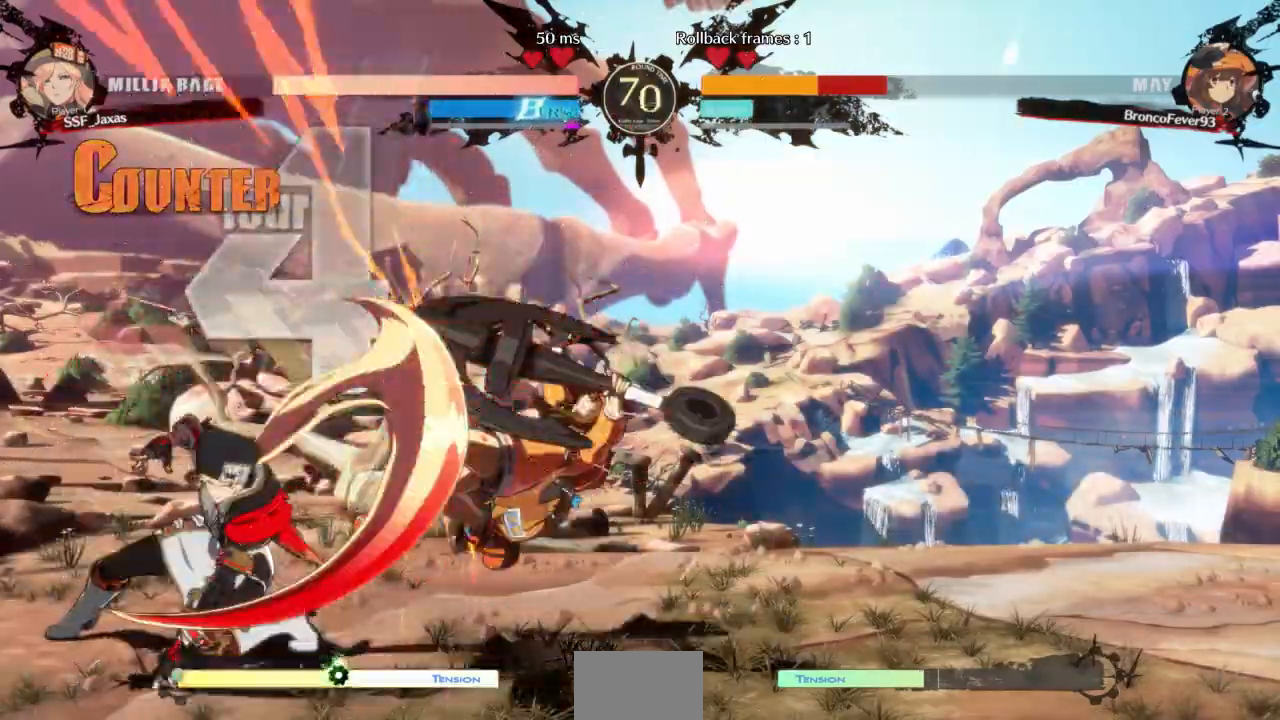
{"dt_ms": 1000, "buttons": []}
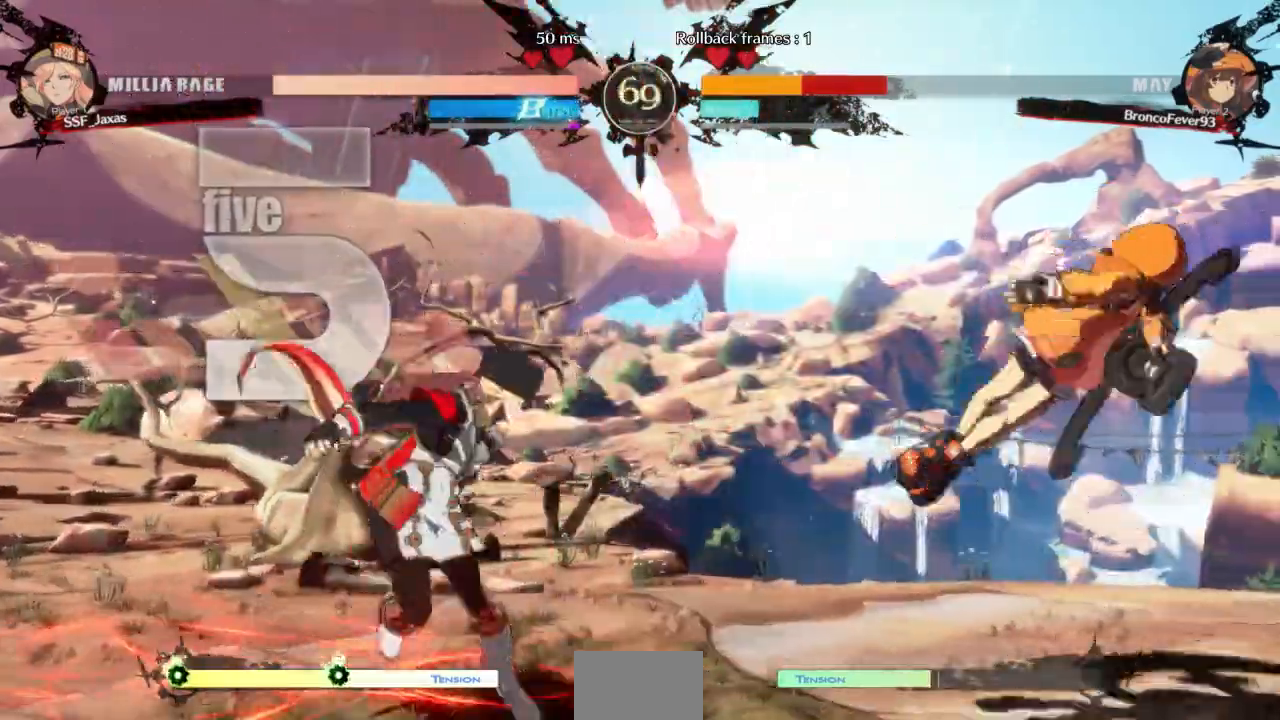
{"dt_ms": 500, "buttons": ["SQUARE"]}
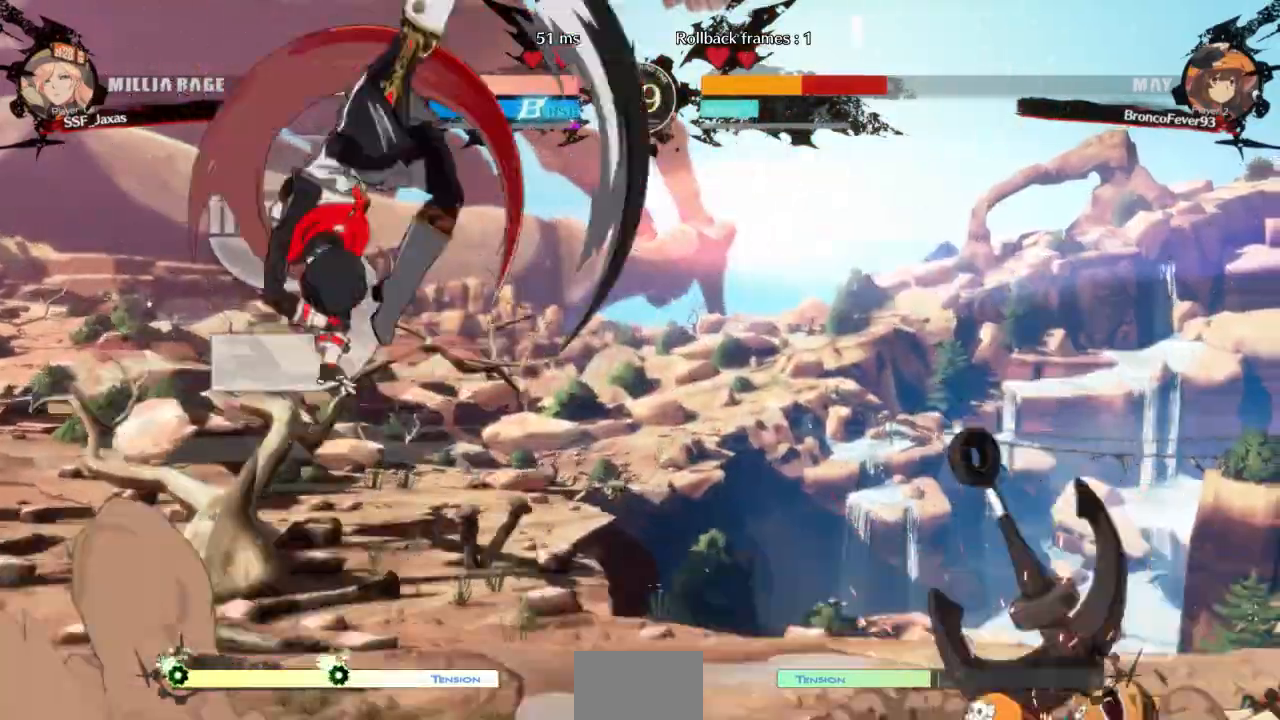
{"dt_ms": 500, "buttons": ["L1", "DPAD_LEFT"]}
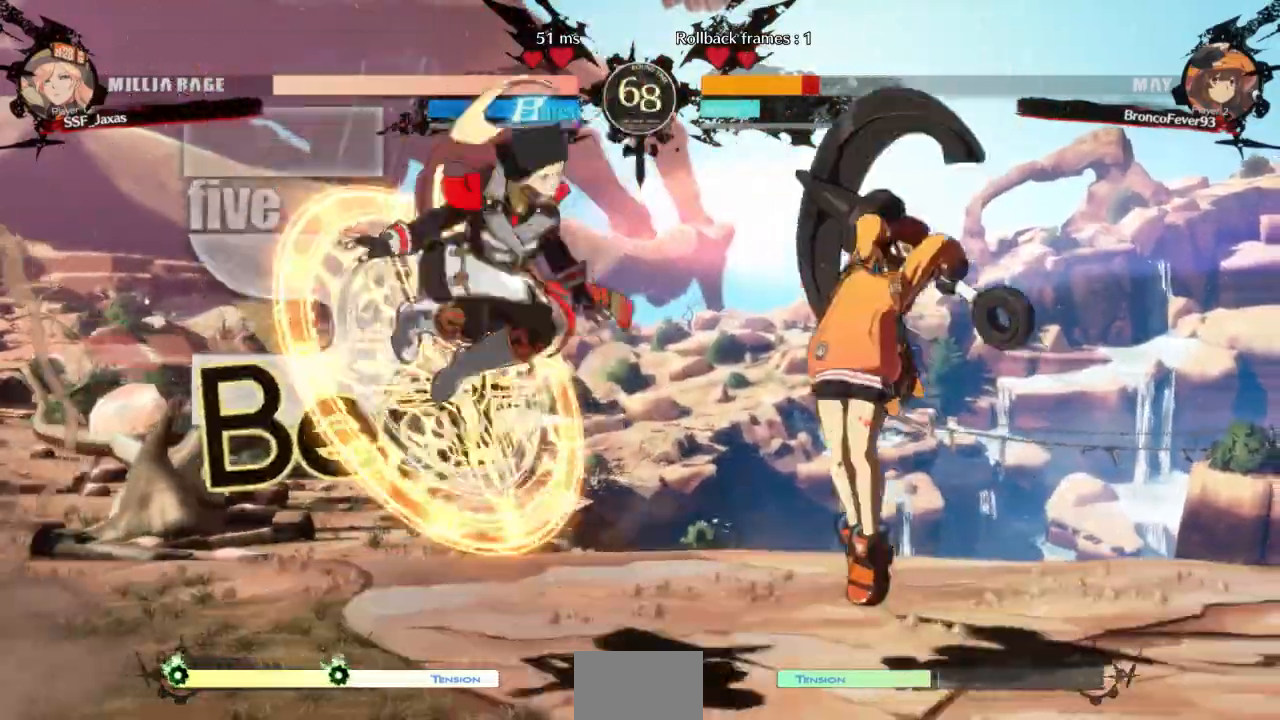
{"dt_ms": 500, "buttons": ["DPAD_DOWN"], "events": [[33, "L1", "up"], [167, "R1", "down"], [233, "DPAD_DOWN", "down"], [333, "R1", "up"], [433, "DPAD_LEFT", "up"]]}
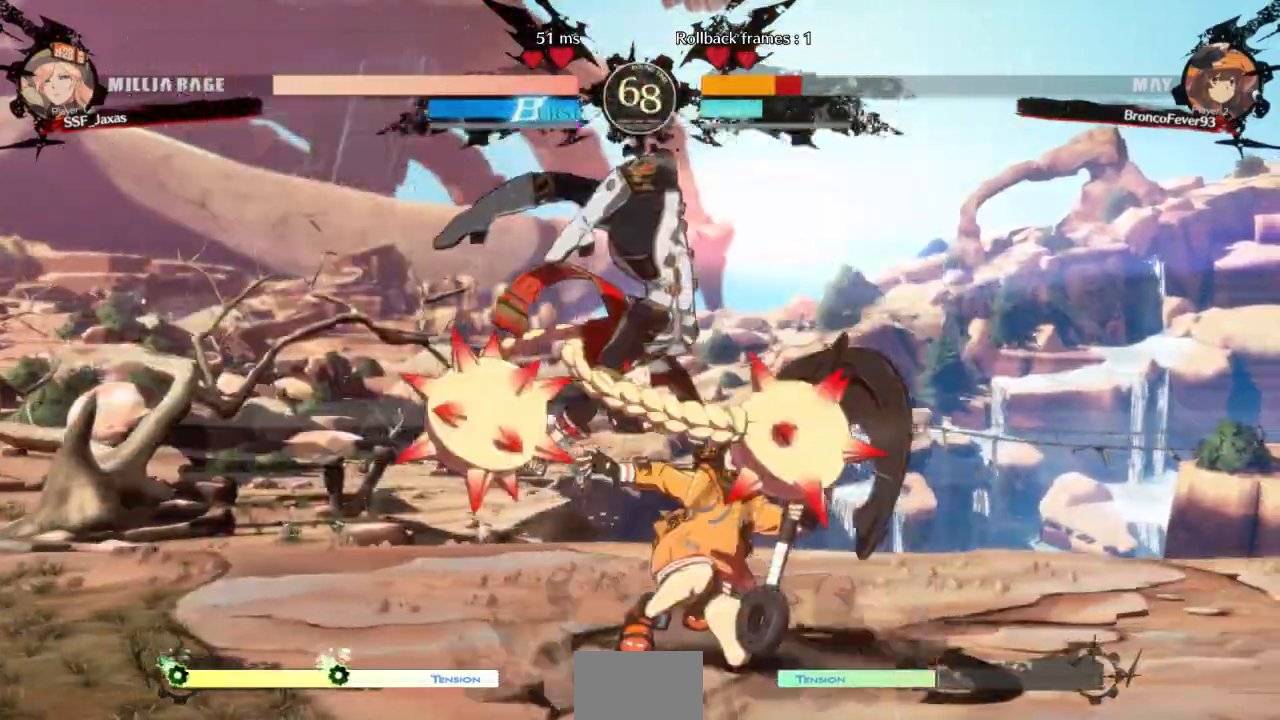
{"dt_ms": 500, "buttons": ["DPAD_DOWN"], "events": [[133, "SQUARE", "down"], [233, "SQUARE", "up"], [300, "R2", "down"], [400, "DPAD_DOWN", "up"], [433, "R2", "up"], [500, "DPAD_DOWN", "down"]]}
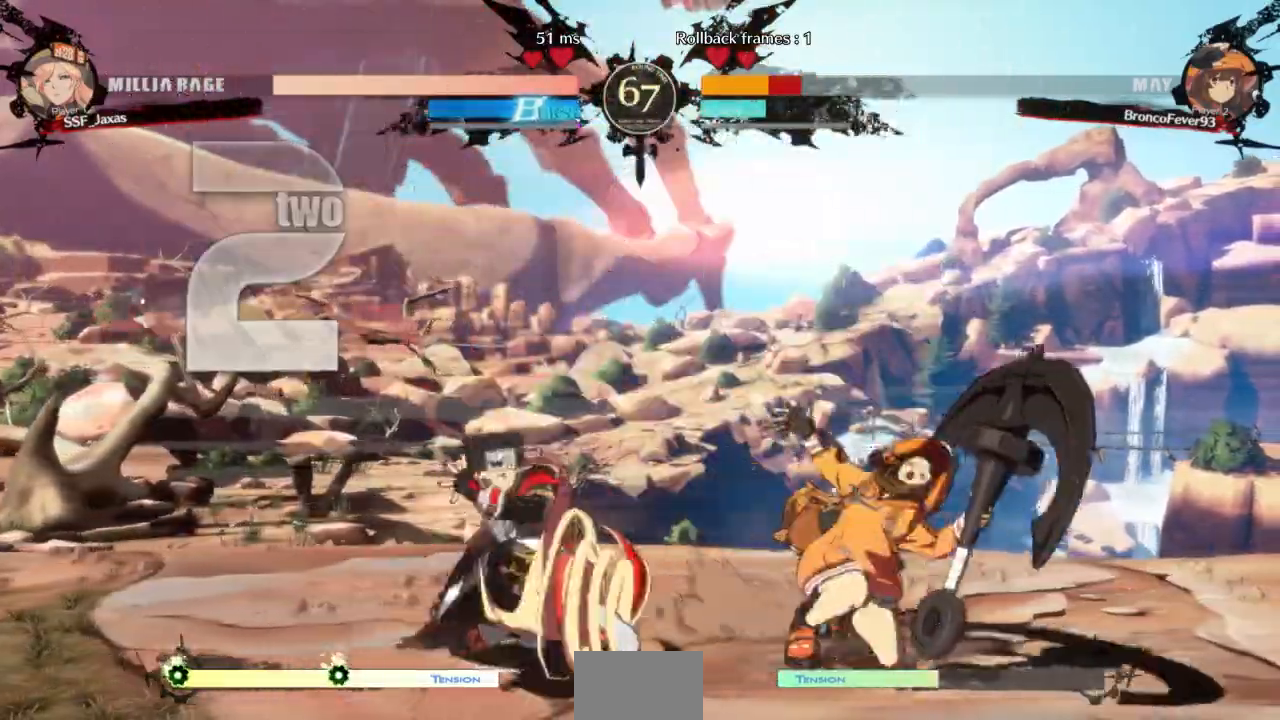
{"dt_ms": 500, "buttons": [], "events": [[67, "DPAD_RIGHT", "down"], [200, "DPAD_DOWN", "up"], [233, "TRIANGLE", "down"], [267, "DPAD_RIGHT", "up"], [300, "TRIANGLE", "up"]]}
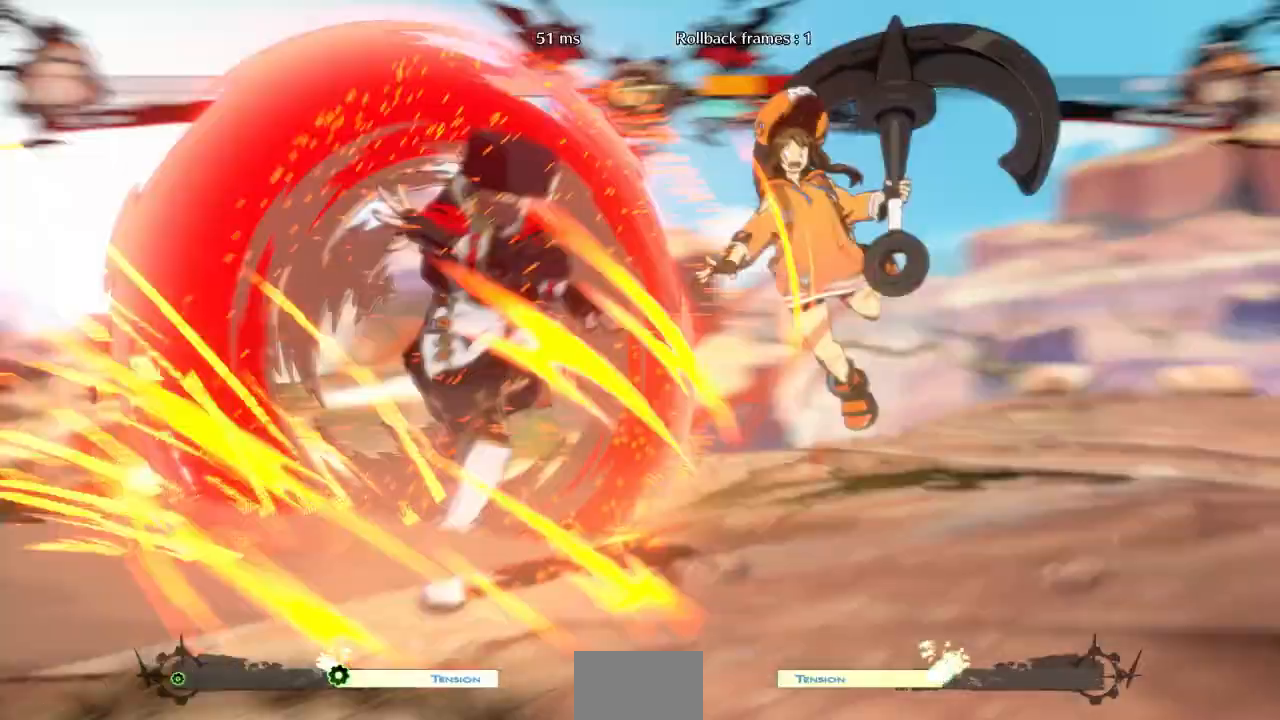
{"dt_ms": 500, "buttons": [], "events": []}
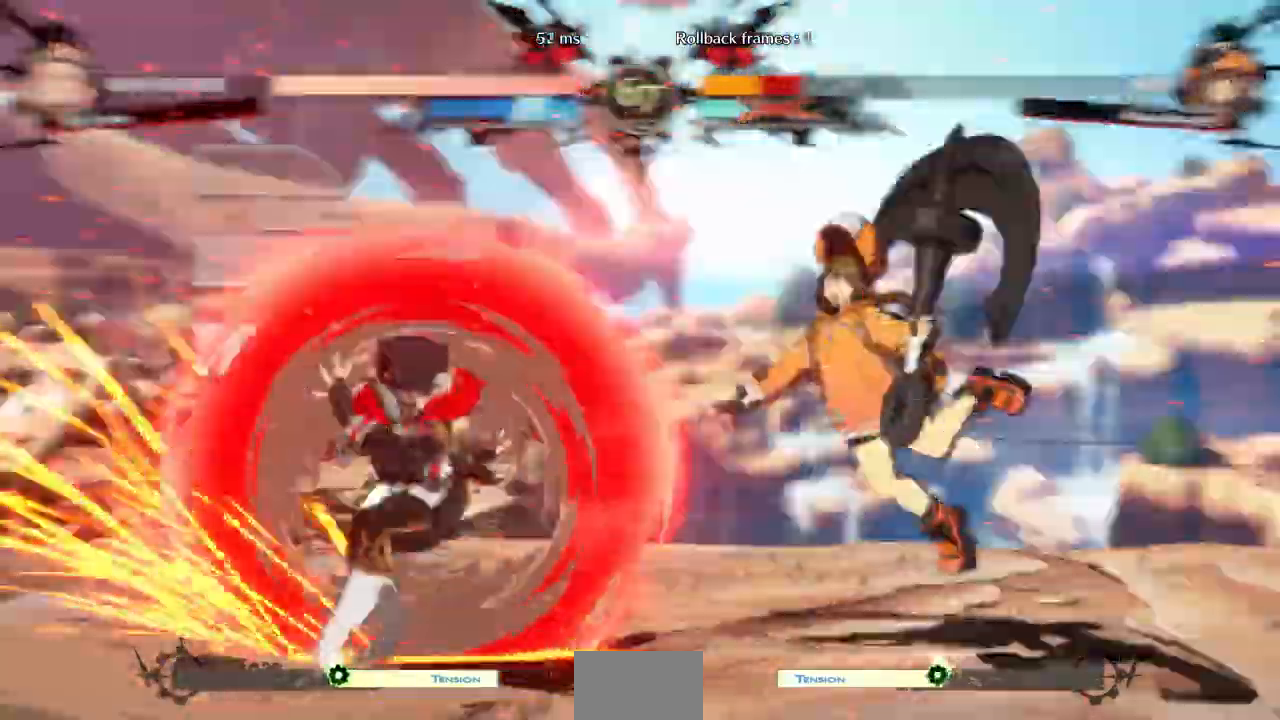
{"dt_ms": 500, "buttons": ["DPAD_RIGHT"], "events": [[367, "DPAD_DOWN", "down"], [433, "DPAD_RIGHT", "down"], [467, "DPAD_DOWN", "up"]]}
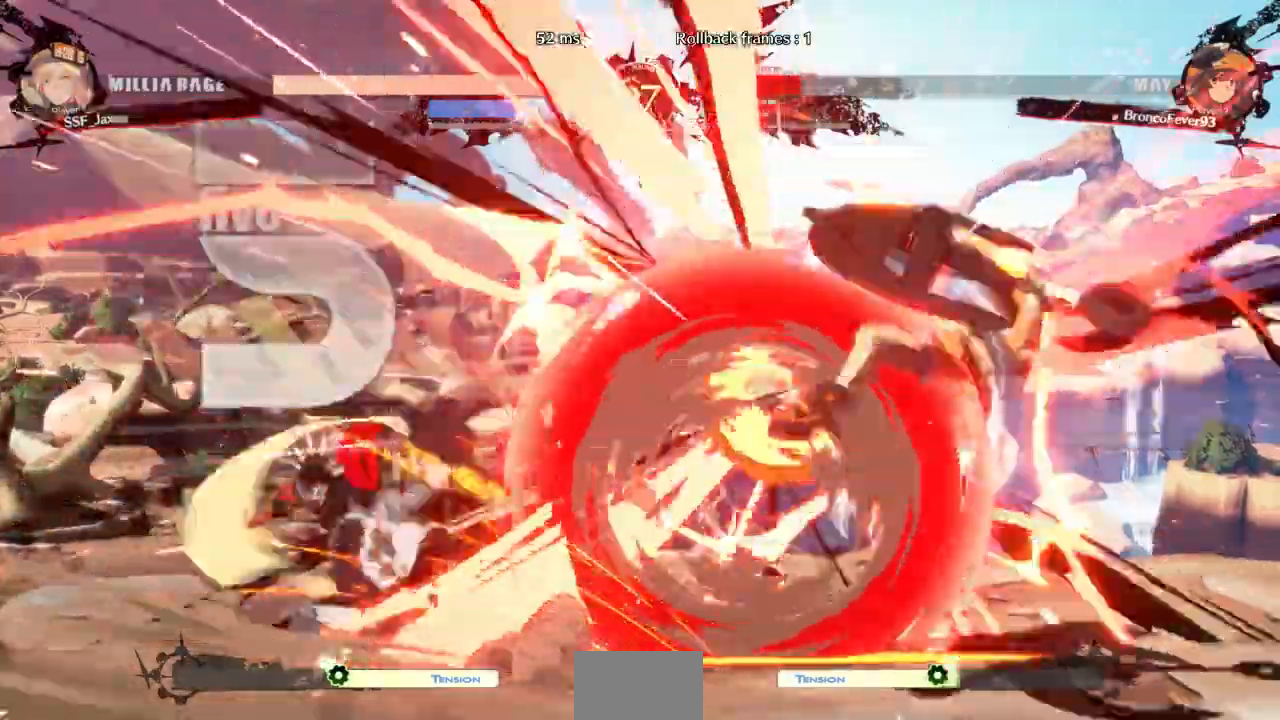
{"dt_ms": 500, "buttons": [], "events": [[33, "DPAD_DOWN", "down"], [33, "DPAD_RIGHT", "up"], [100, "DPAD_DOWN", "up"], [100, "DPAD_RIGHT", "down"], [167, "DPAD_DOWN", "down"], [233, "DPAD_DOWN", "up"], [267, "DPAD_RIGHT", "up"]]}
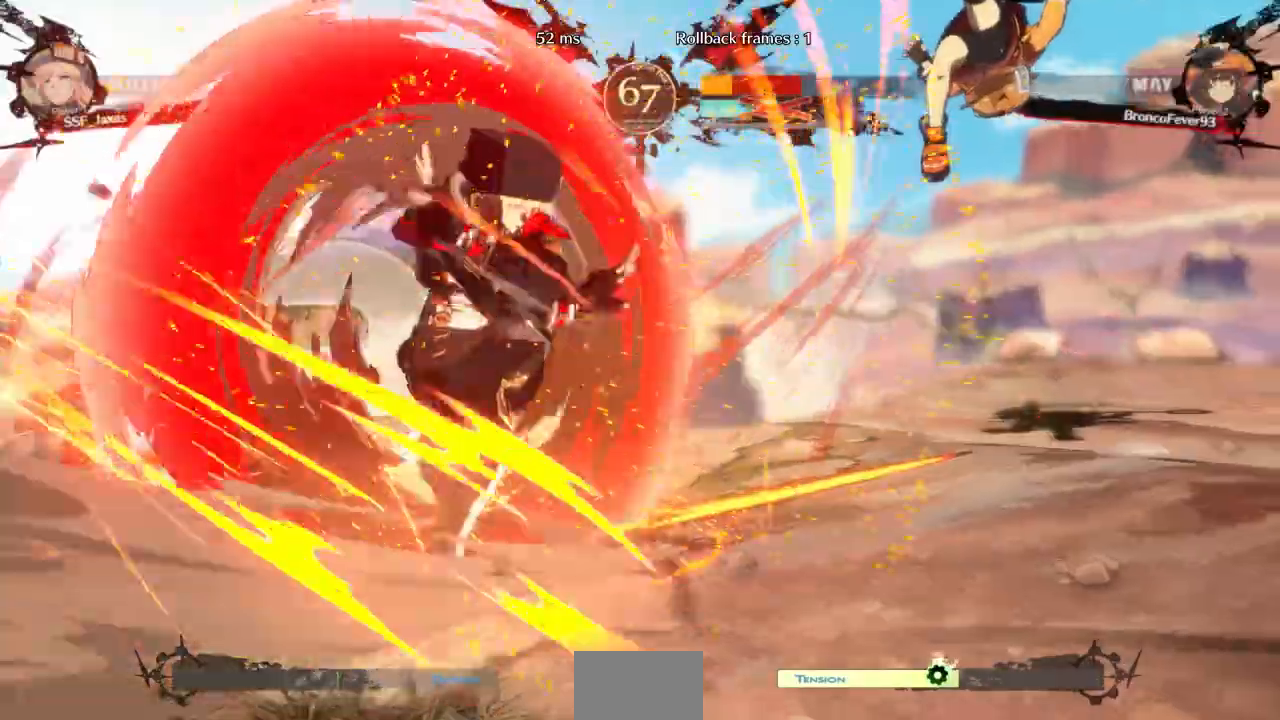
{"dt_ms": 500, "buttons": []}